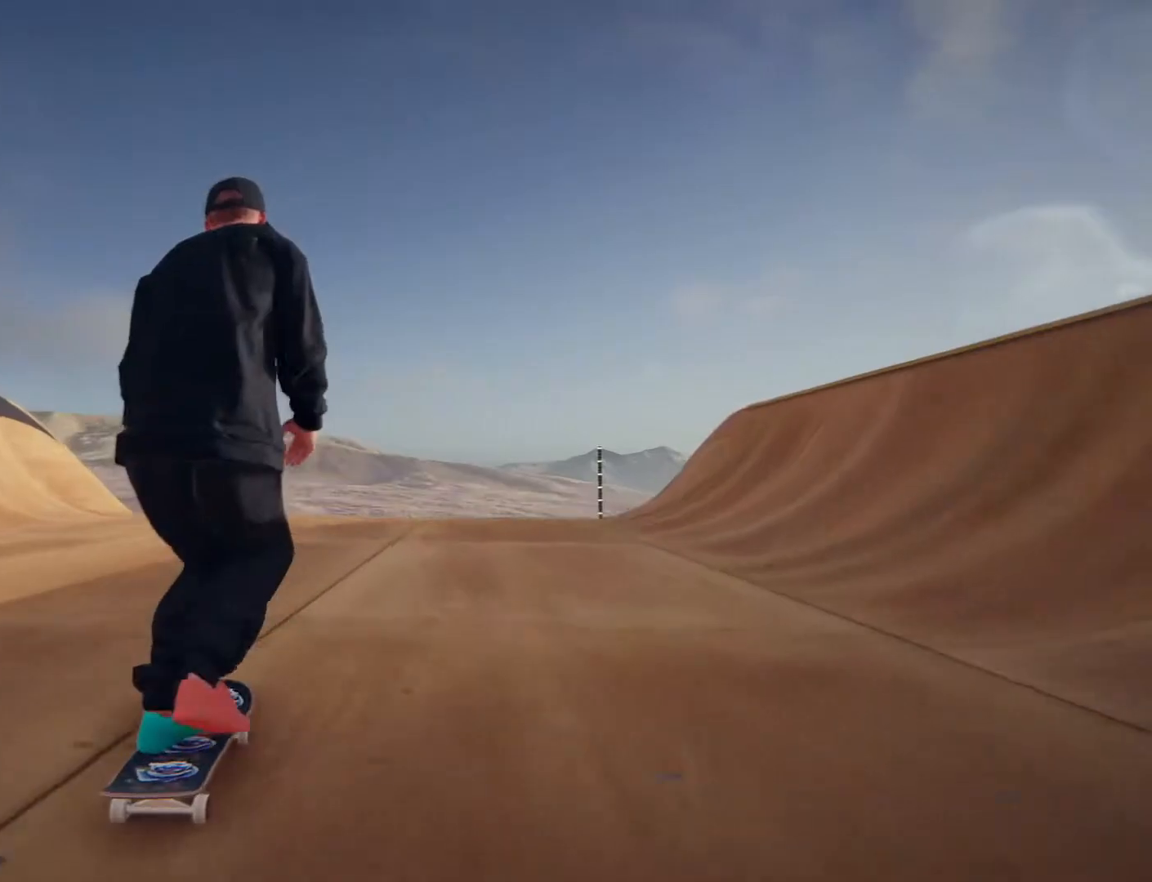
Gameplay with a controller (Xbox layout); each line is a JSON object with the inputs held at the frame after it (dt_ms = milliseconds from this image to that frame). "events" lists button and stick changes between this image and that frame as [ms after this image, input, new state], when the widget could be followed in between. Not read: A B HOME L3 R3.
{"dt_ms": 500, "buttons": [], "left_stick": "center", "right_stick": "center", "events": [[333, "R2", "down"], [500, "R2", "up"]]}
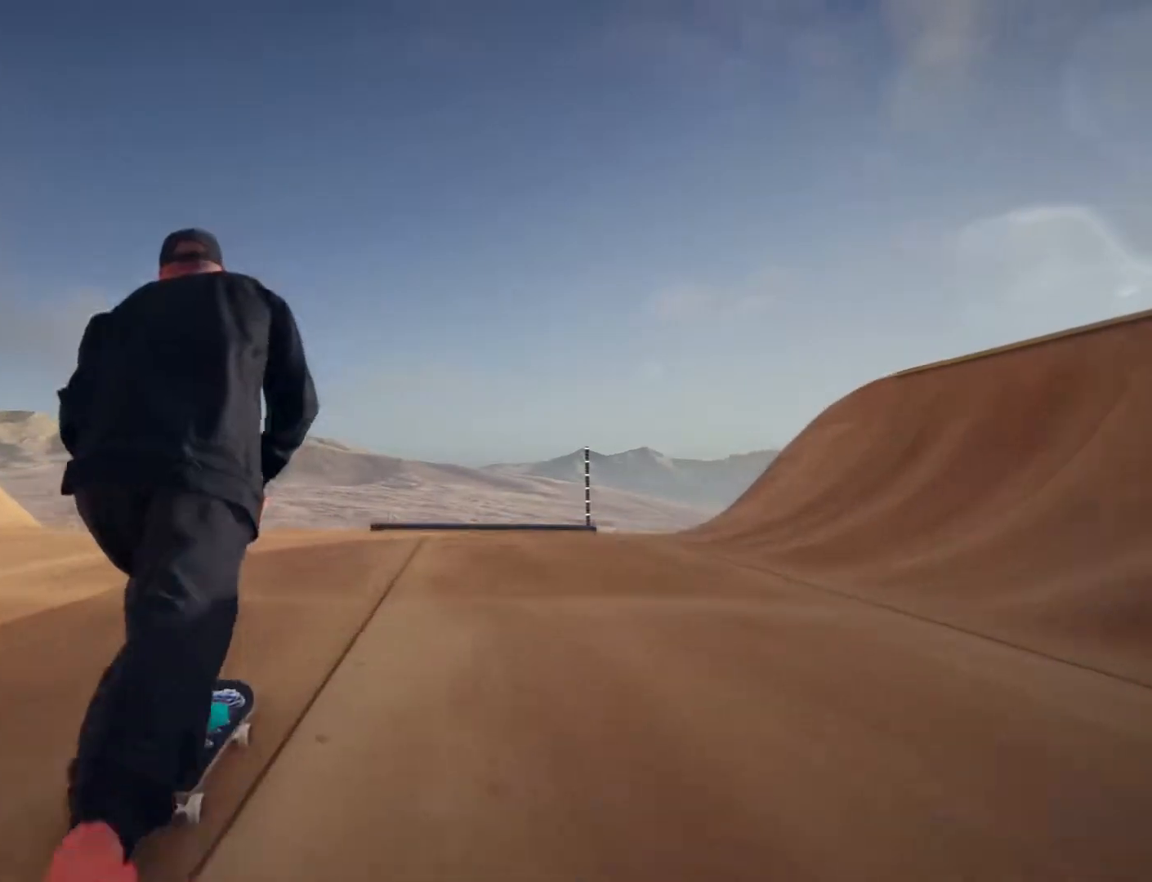
{"dt_ms": 500, "buttons": [], "left_stick": "center", "right_stick": "down", "events": [[217, "right_stick", "down"]]}
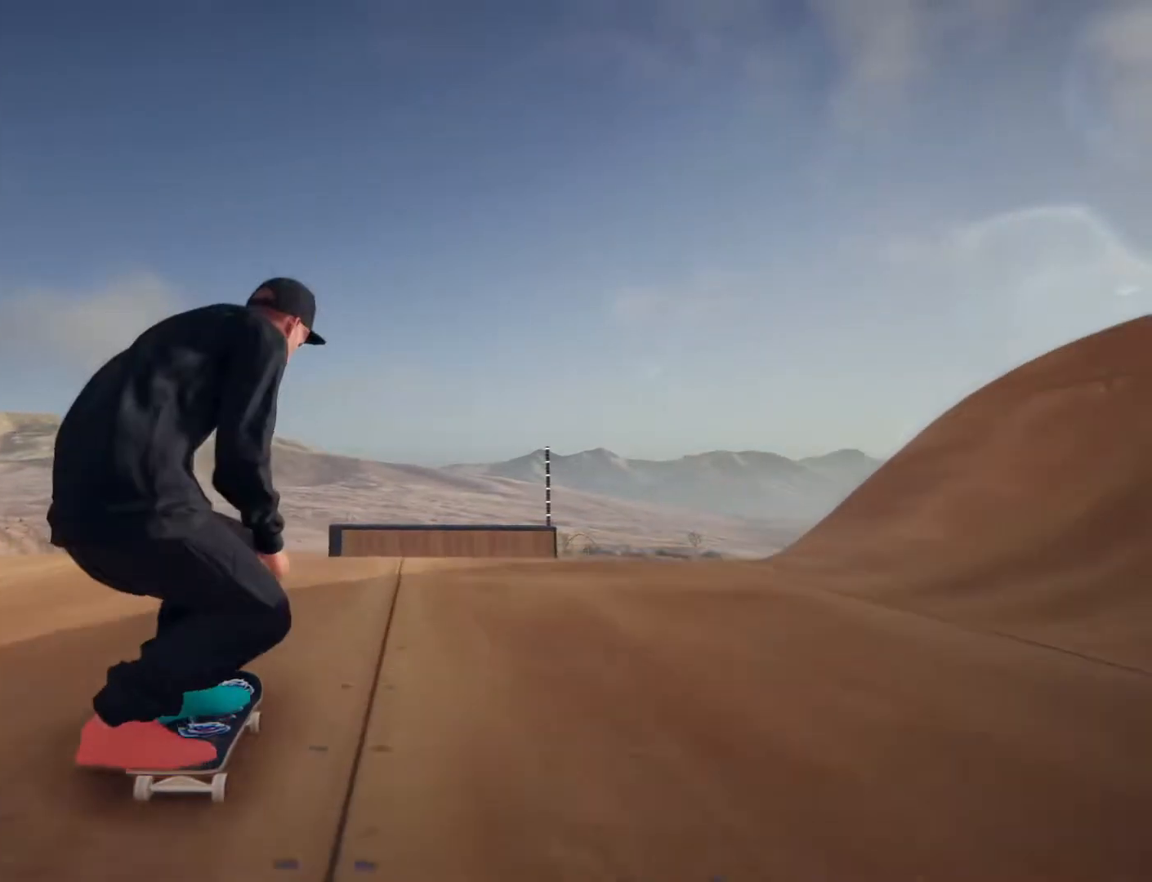
{"dt_ms": 500, "buttons": [], "left_stick": "right", "right_stick": "up-right", "events": [[283, "right_stick", "right"], [300, "left_stick", "right"], [400, "right_stick", "up-right"]]}
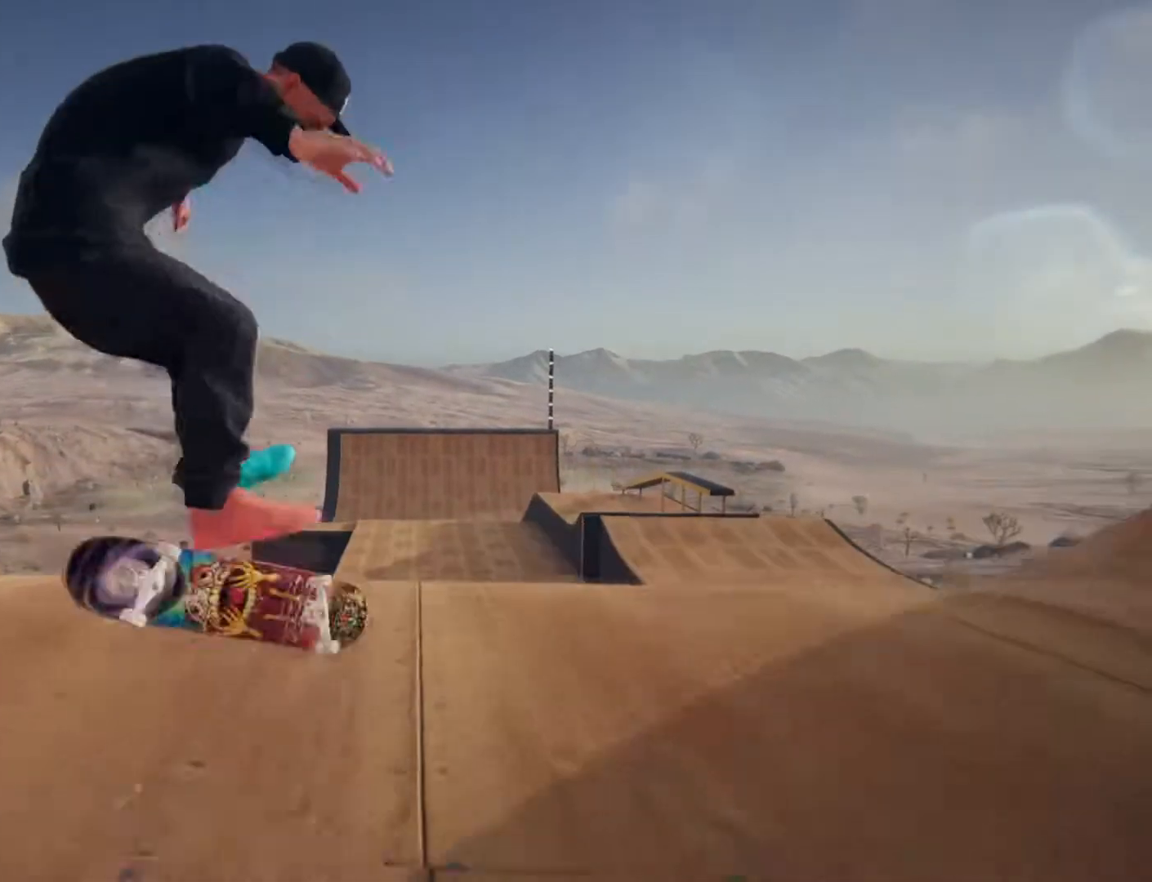
{"dt_ms": 500, "buttons": [], "left_stick": "center", "right_stick": "up-right", "events": [[233, "left_stick", "center"]]}
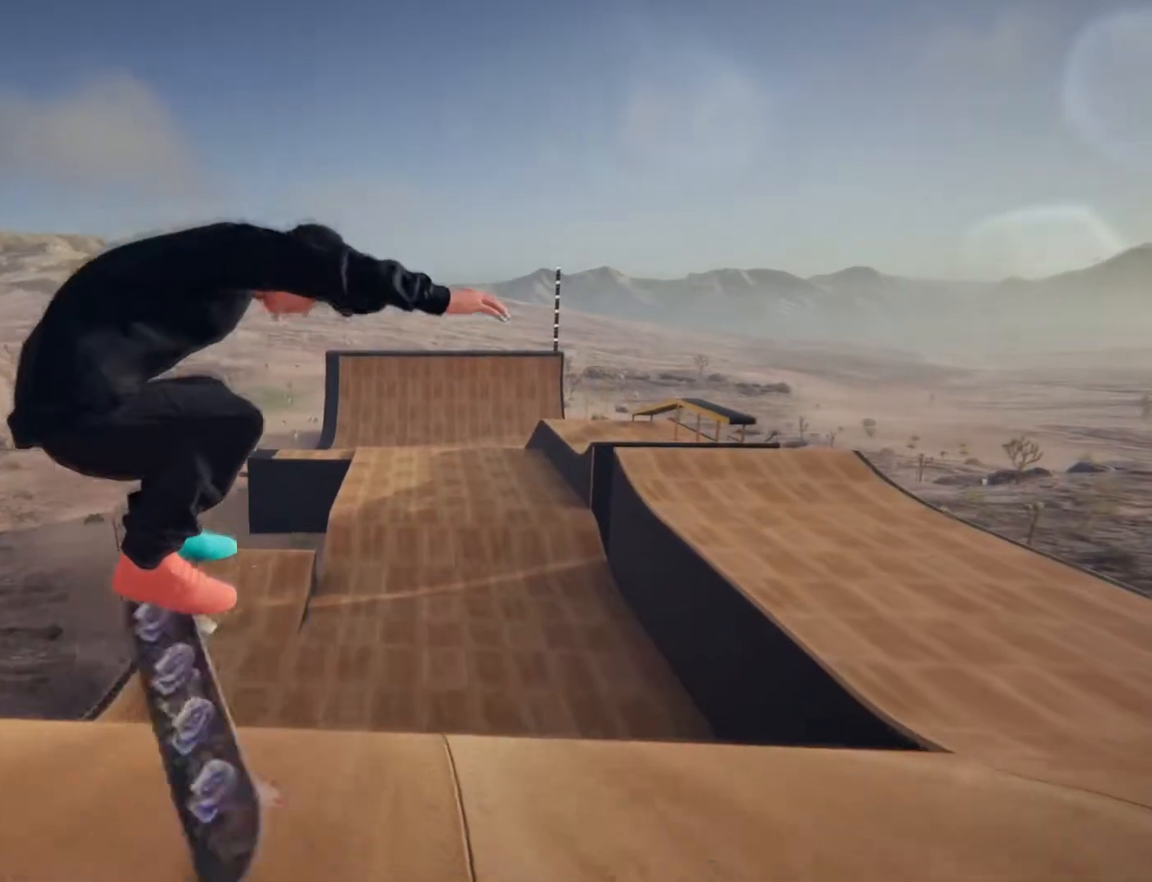
{"dt_ms": 500, "buttons": [], "left_stick": "center", "right_stick": "center", "events": [[200, "right_stick", "center"]]}
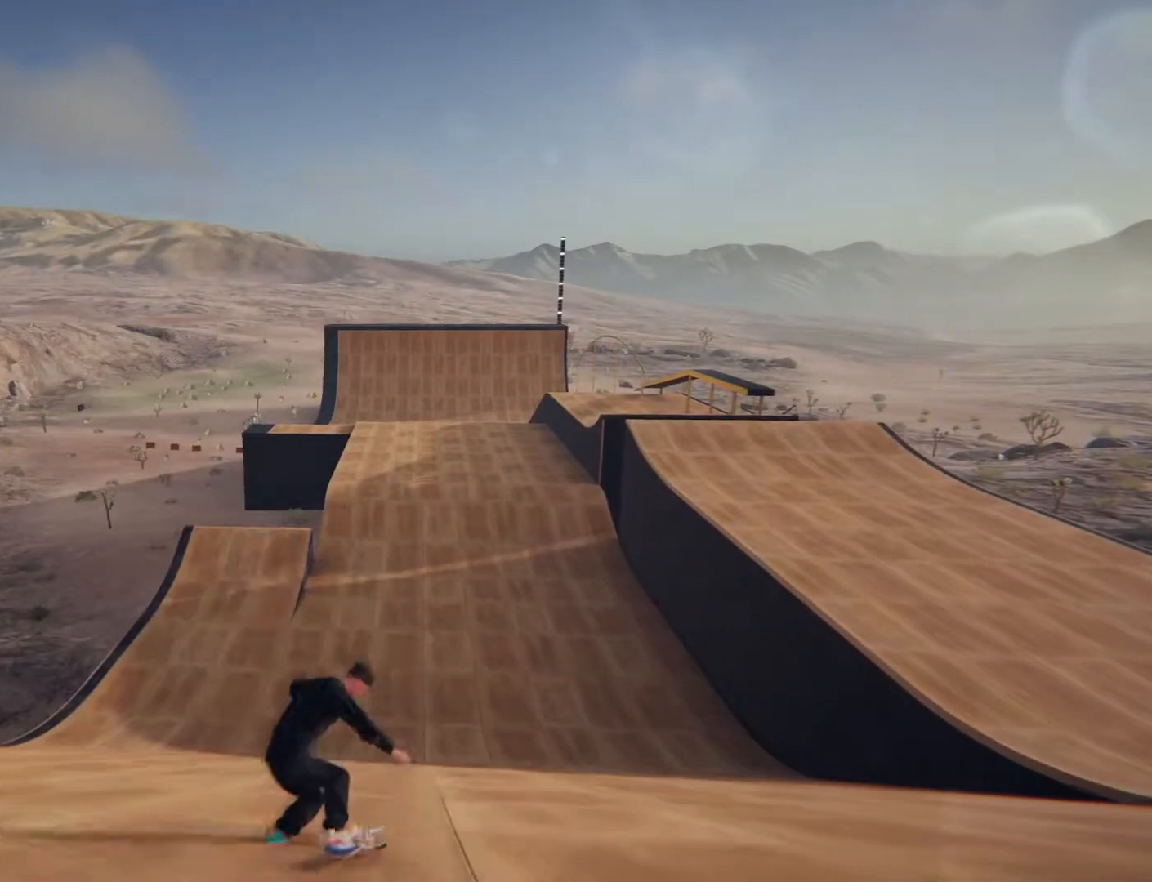
{"dt_ms": 1000, "buttons": [], "left_stick": "center", "right_stick": "center", "events": [[17, "L2", "down"], [683, "DPAD_UP", "down"], [917, "DPAD_UP", "up"], [917, "L2", "up"]]}
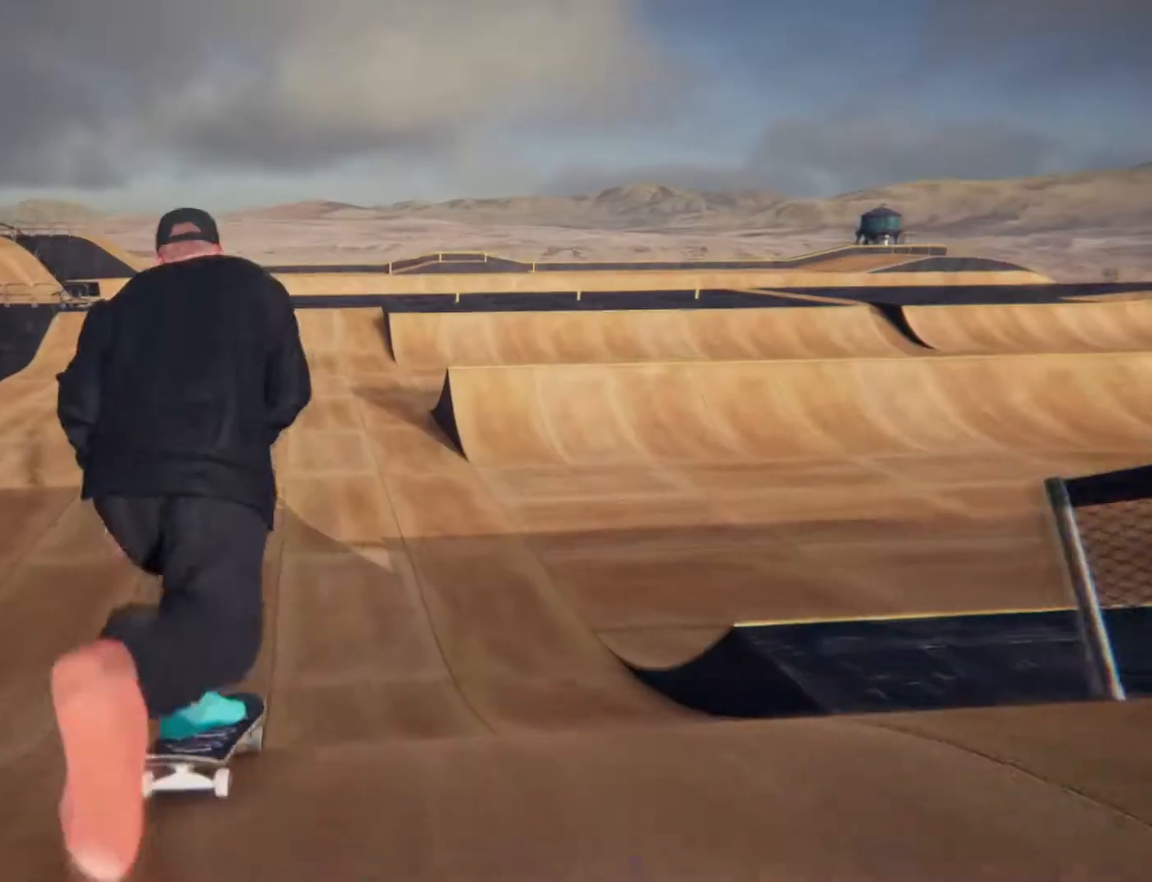
{"dt_ms": 500, "buttons": [], "left_stick": "center", "right_stick": "center", "events": [[150, "L2", "down"], [267, "L2", "up"]]}
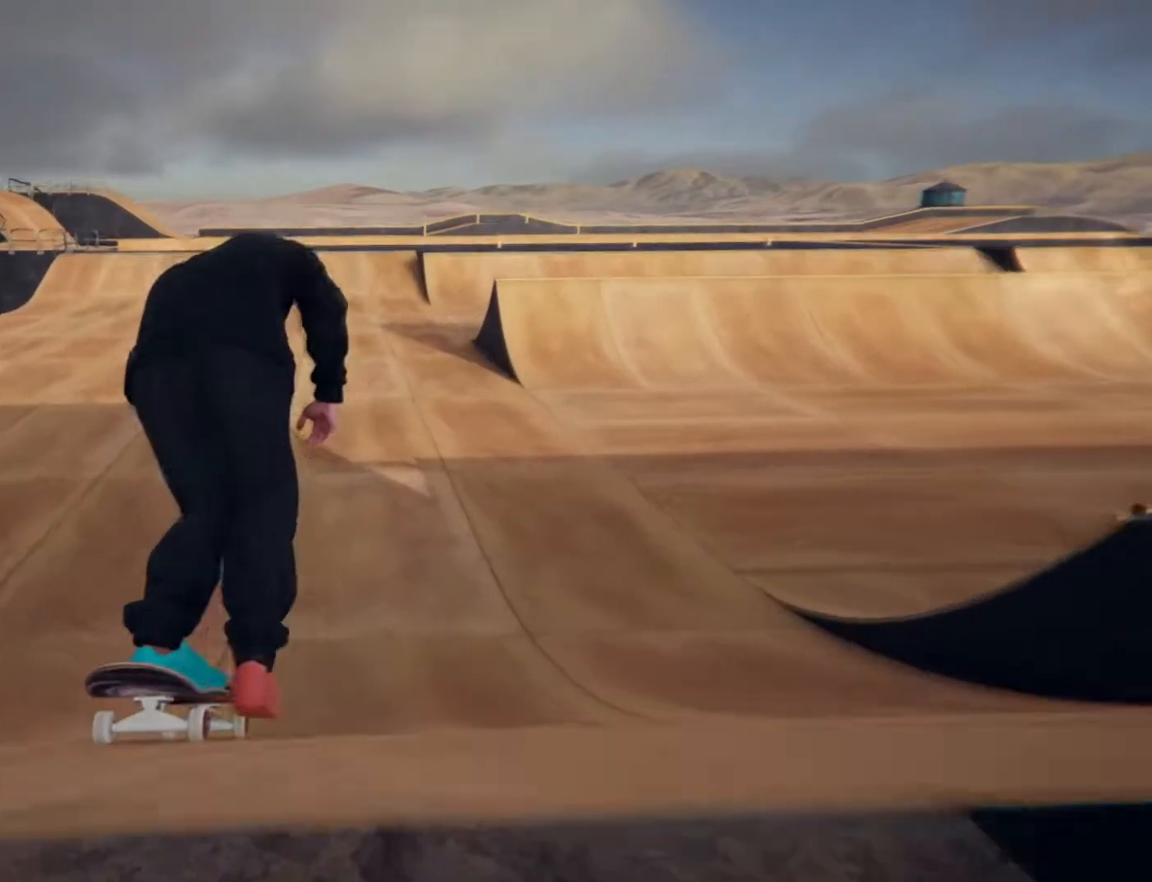
{"dt_ms": 500, "buttons": [], "left_stick": "center", "right_stick": "center", "events": []}
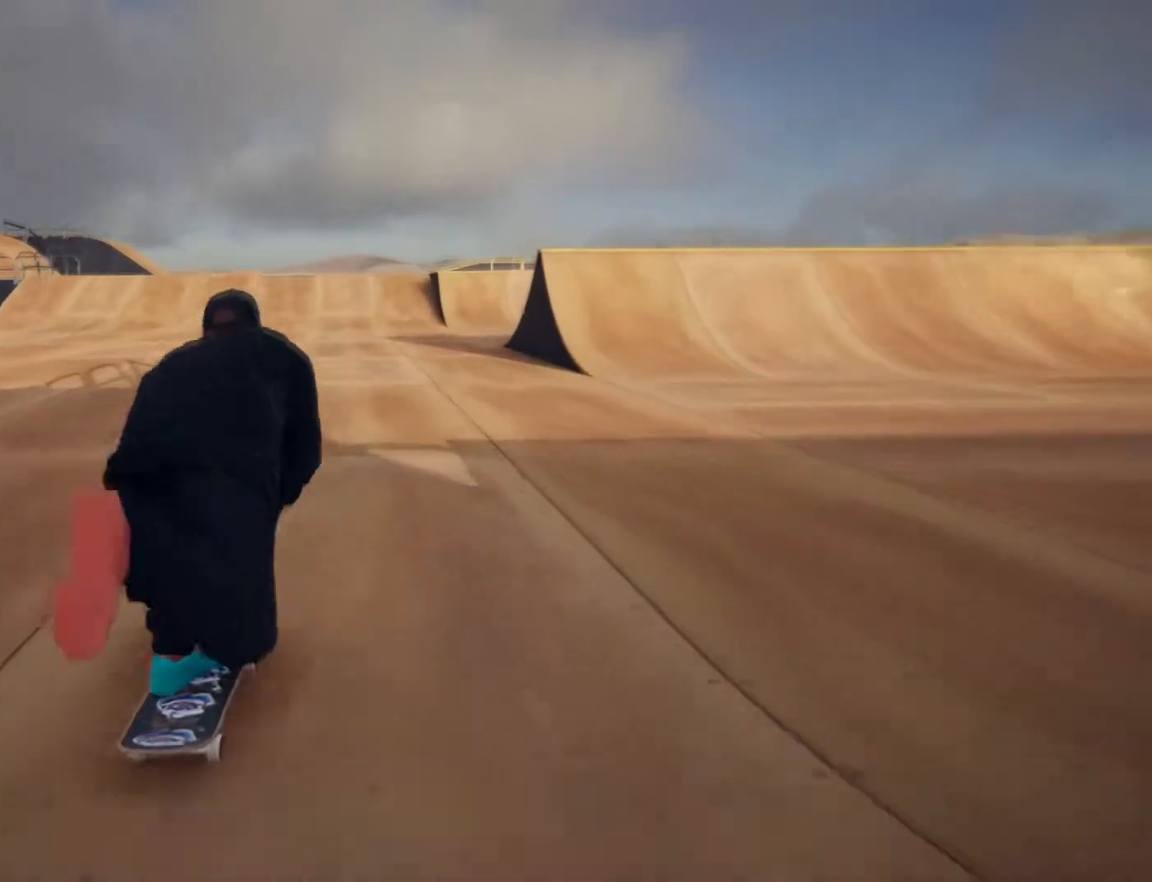
{"dt_ms": 500, "buttons": [], "left_stick": "center", "right_stick": "center", "events": []}
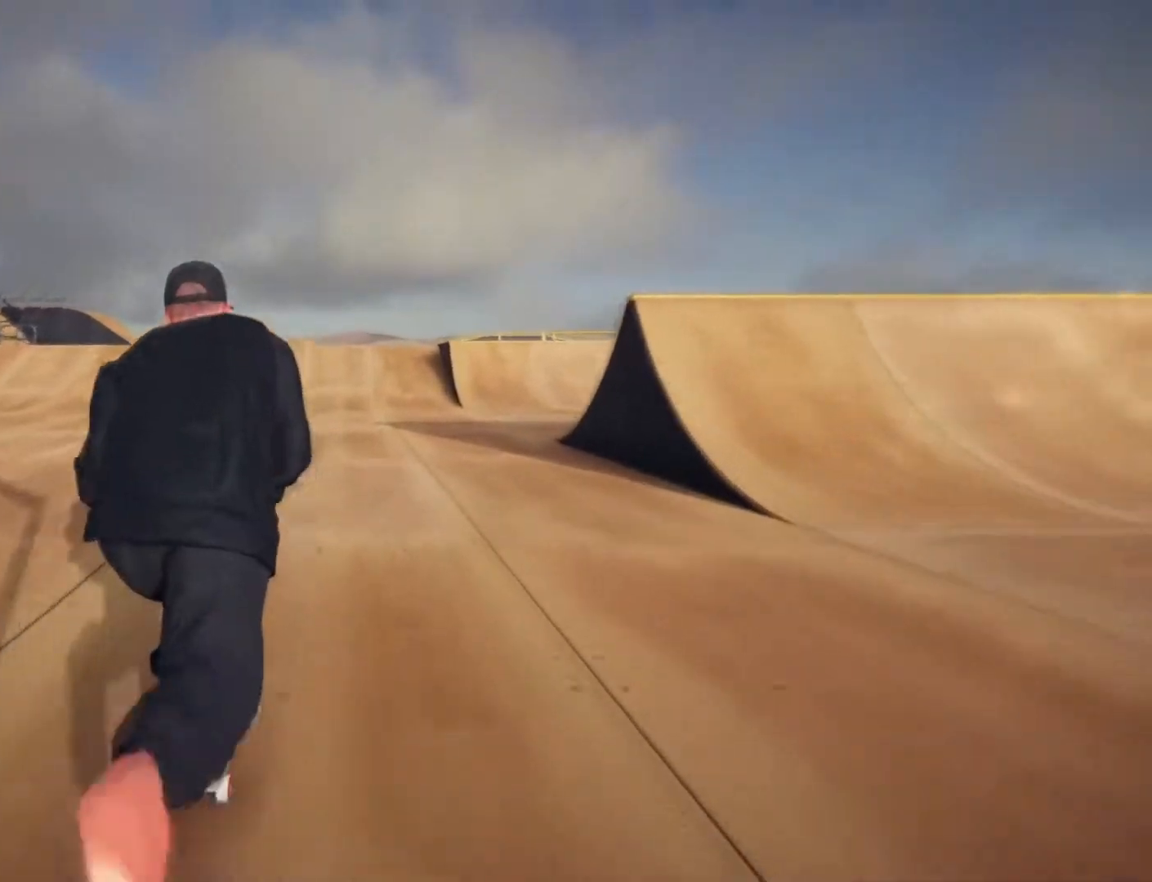
{"dt_ms": 500, "buttons": [], "left_stick": "center", "right_stick": "center", "events": []}
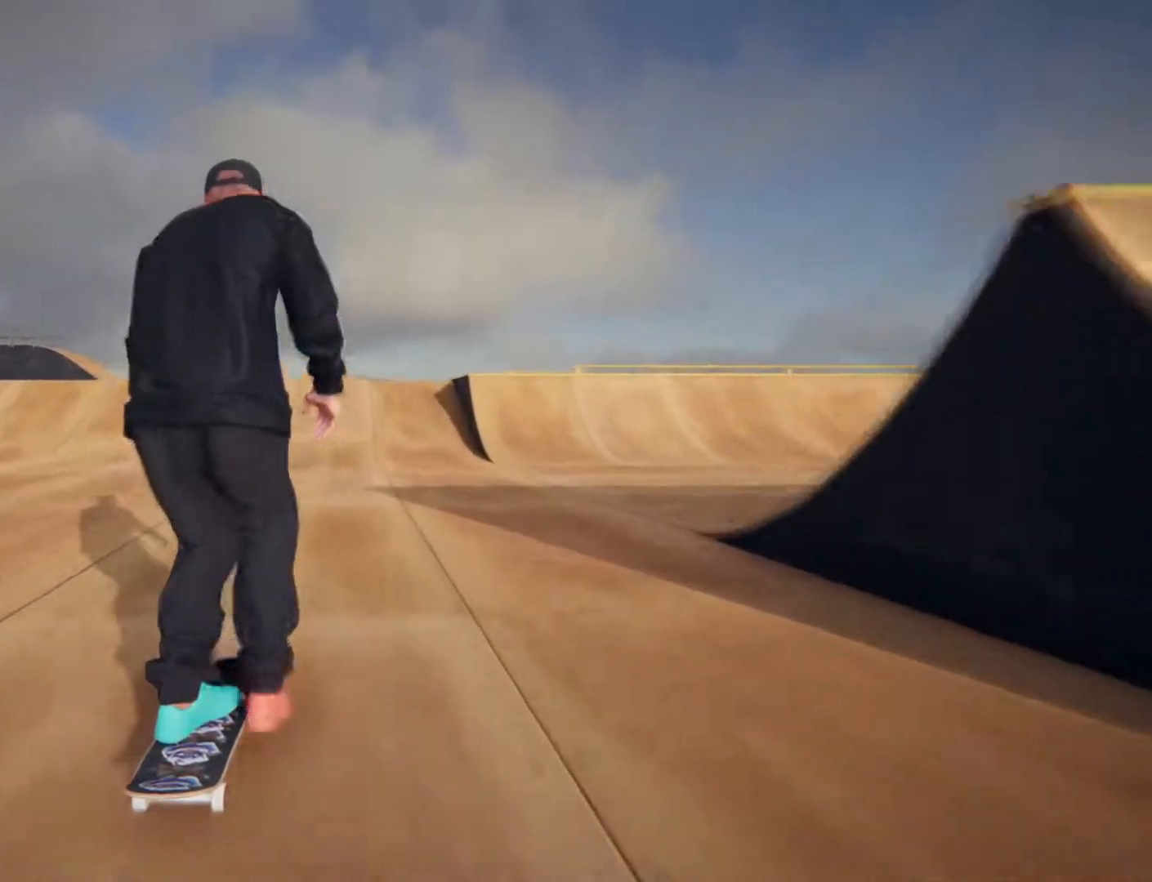
{"dt_ms": 500, "buttons": [], "left_stick": "center", "right_stick": "center", "events": []}
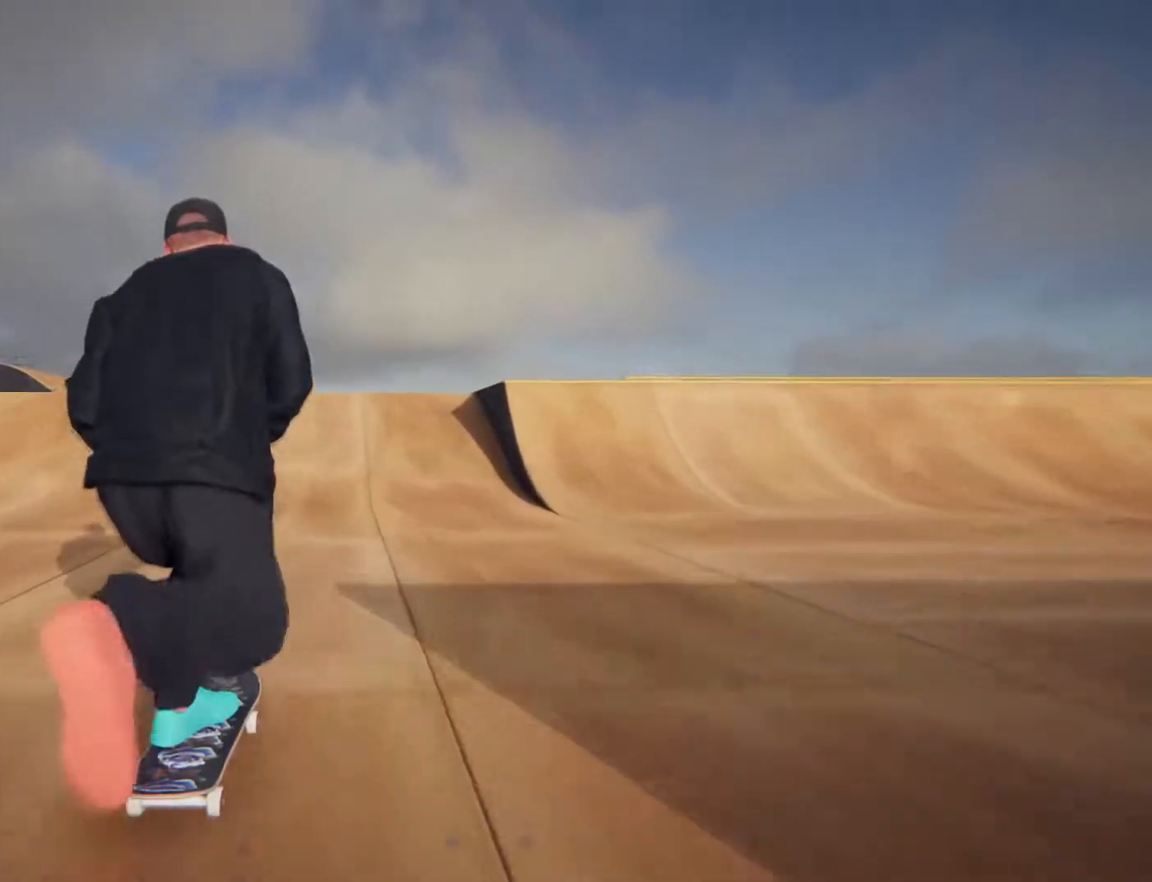
{"dt_ms": 500, "buttons": [], "left_stick": "center", "right_stick": "down", "events": [[483, "right_stick", "down"]]}
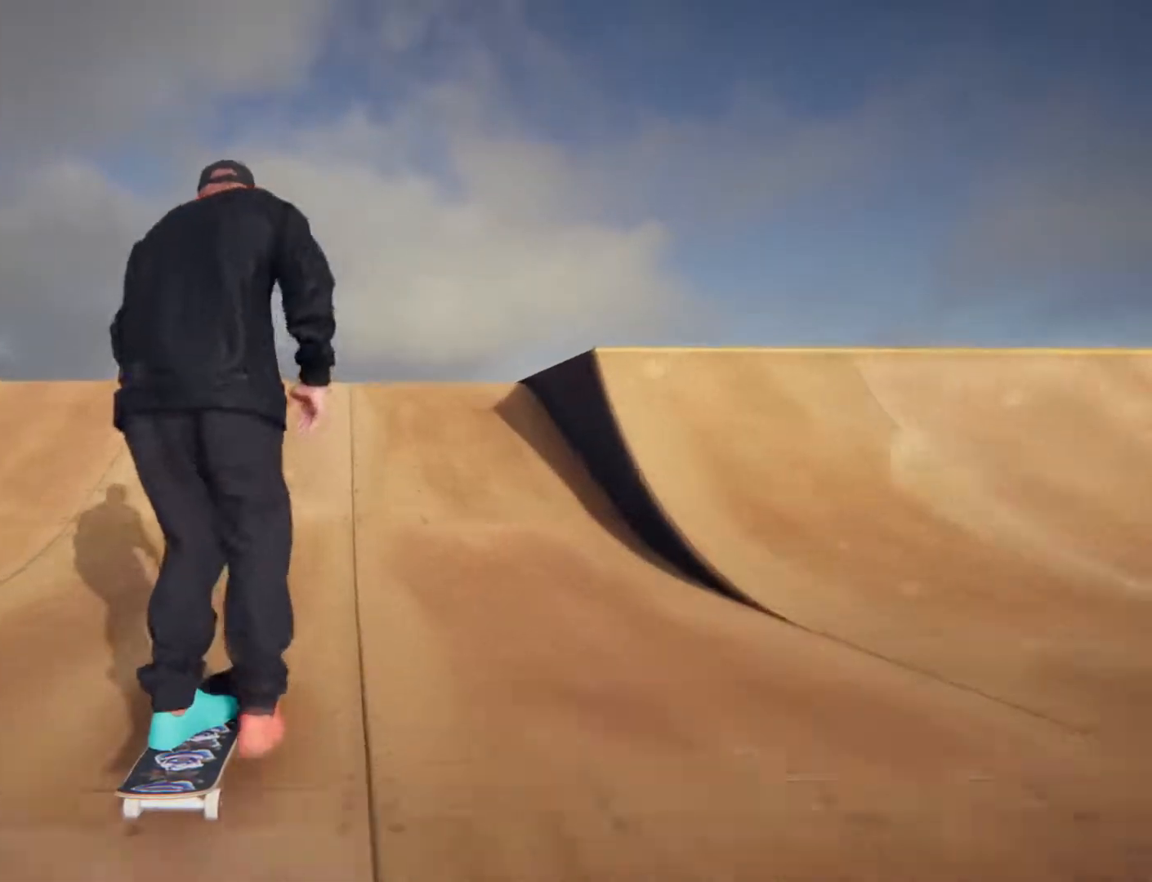
{"dt_ms": 500, "buttons": [], "left_stick": "center", "right_stick": "down"}